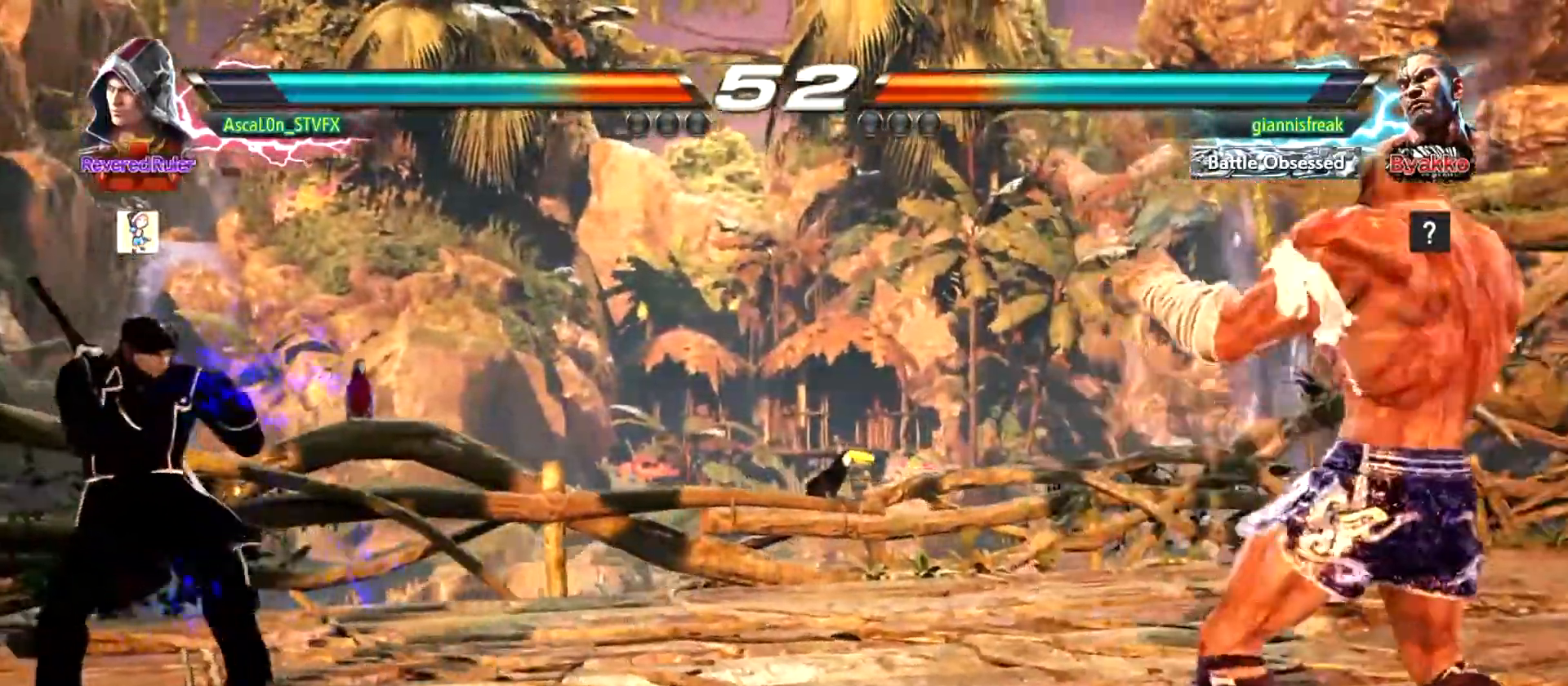
Gameplay with a controller (arcade stick); each line is a JSON object with the inputs held at the frame after it. "events" lists button and stick changes between this image and that frame as [ms after this image, input, new state], when the widget could be followed in between. Not read: L3 R3.
{"buttons": [], "left_stick": "up", "events": [[250, "left_stick", "up"]]}
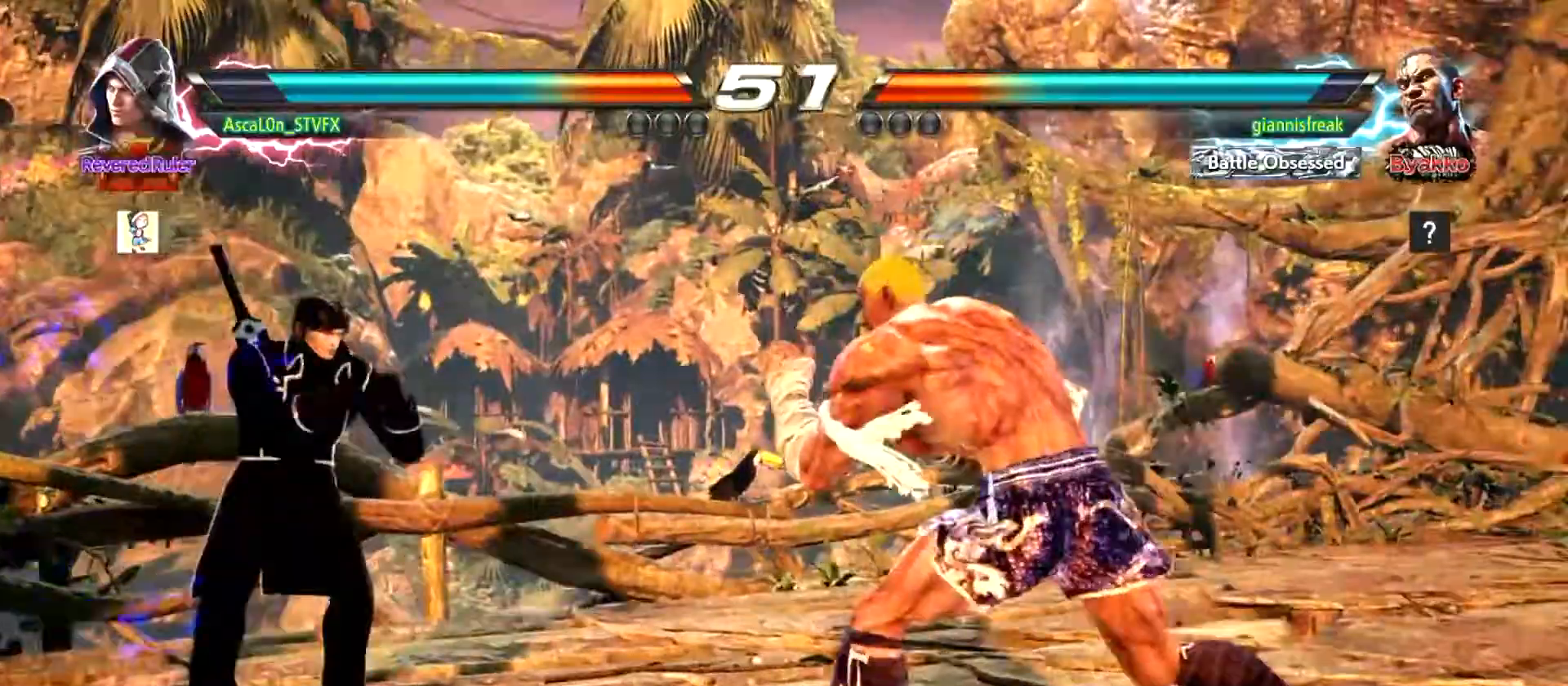
{"buttons": [], "left_stick": "left", "events": [[50, "left_stick", "center"], [167, "left_stick", "up"], [234, "left_stick", "center"], [351, "left_stick", "left"]]}
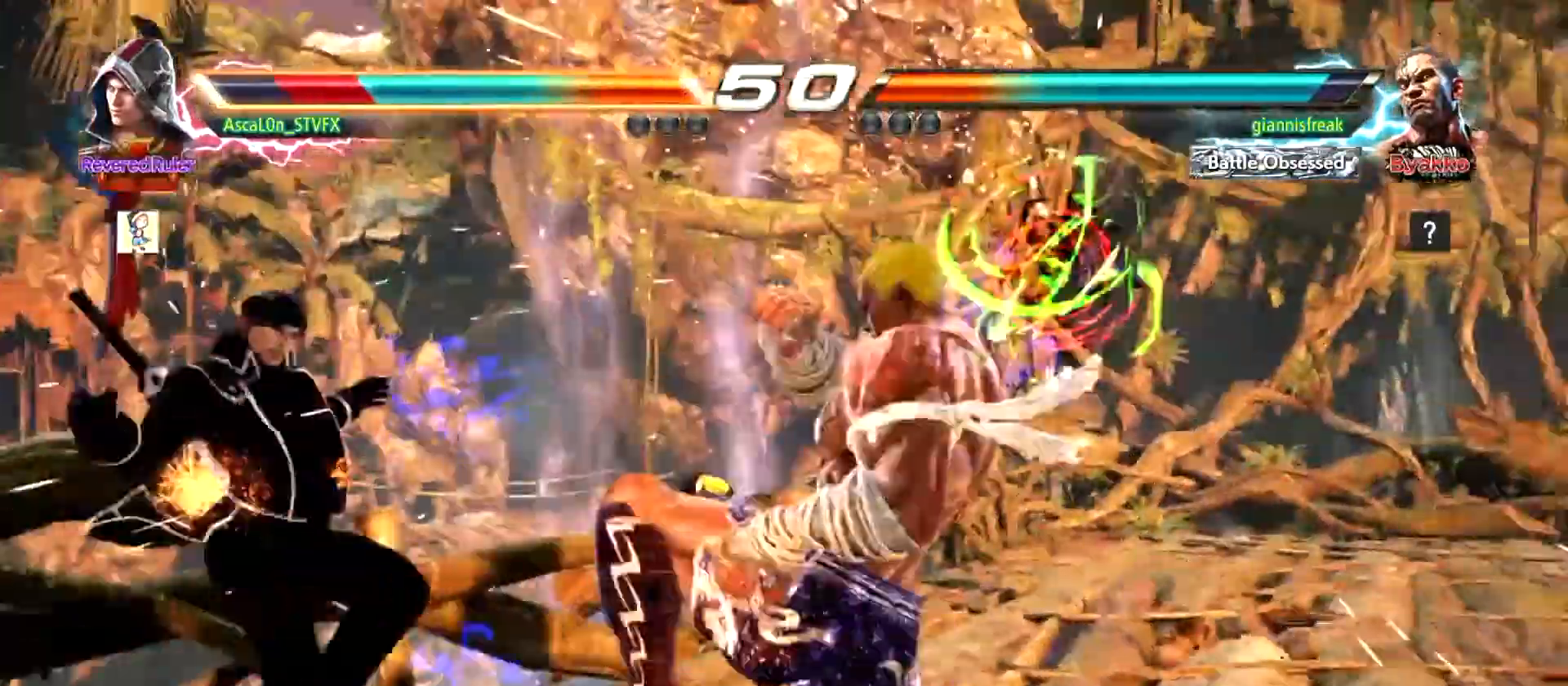
{"buttons": [], "left_stick": "center", "events": [[117, "left_stick", "center"], [267, "SQUARE", "down"], [334, "SQUARE", "up"], [417, "SQUARE", "down"], [484, "SQUARE", "up"]]}
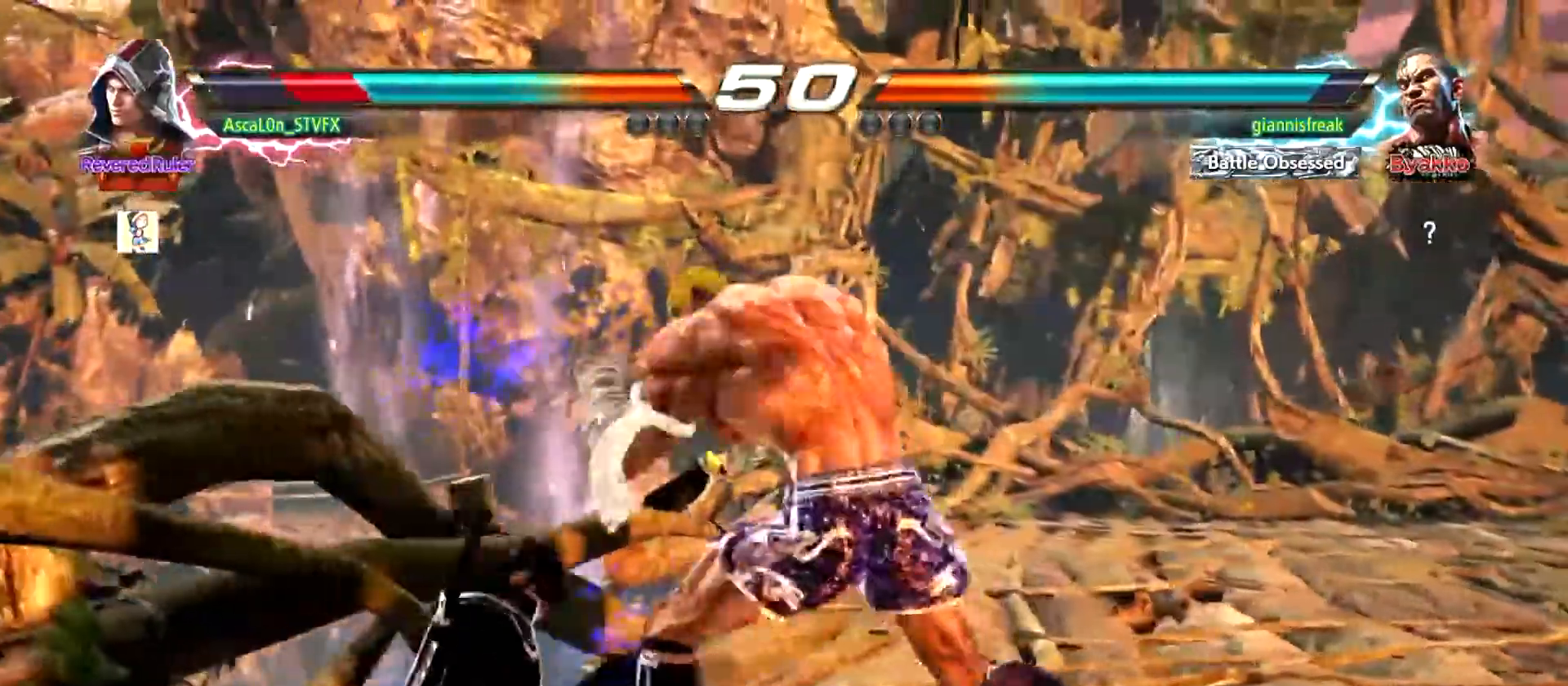
{"buttons": [], "left_stick": "down-left", "events": [[50, "SQUARE", "down"], [134, "SQUARE", "up"], [317, "left_stick", "down-left"]]}
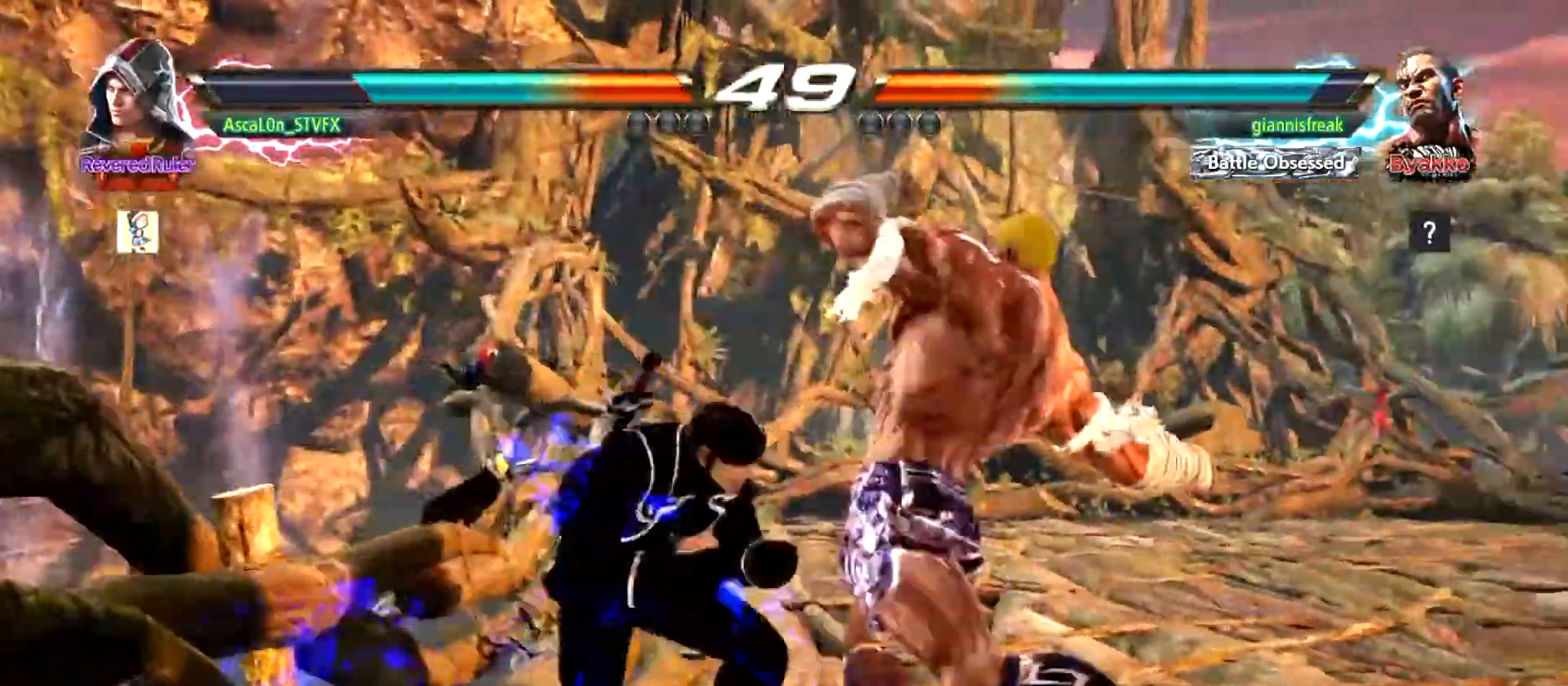
{"buttons": [], "left_stick": "left", "events": [[100, "left_stick", "left"]]}
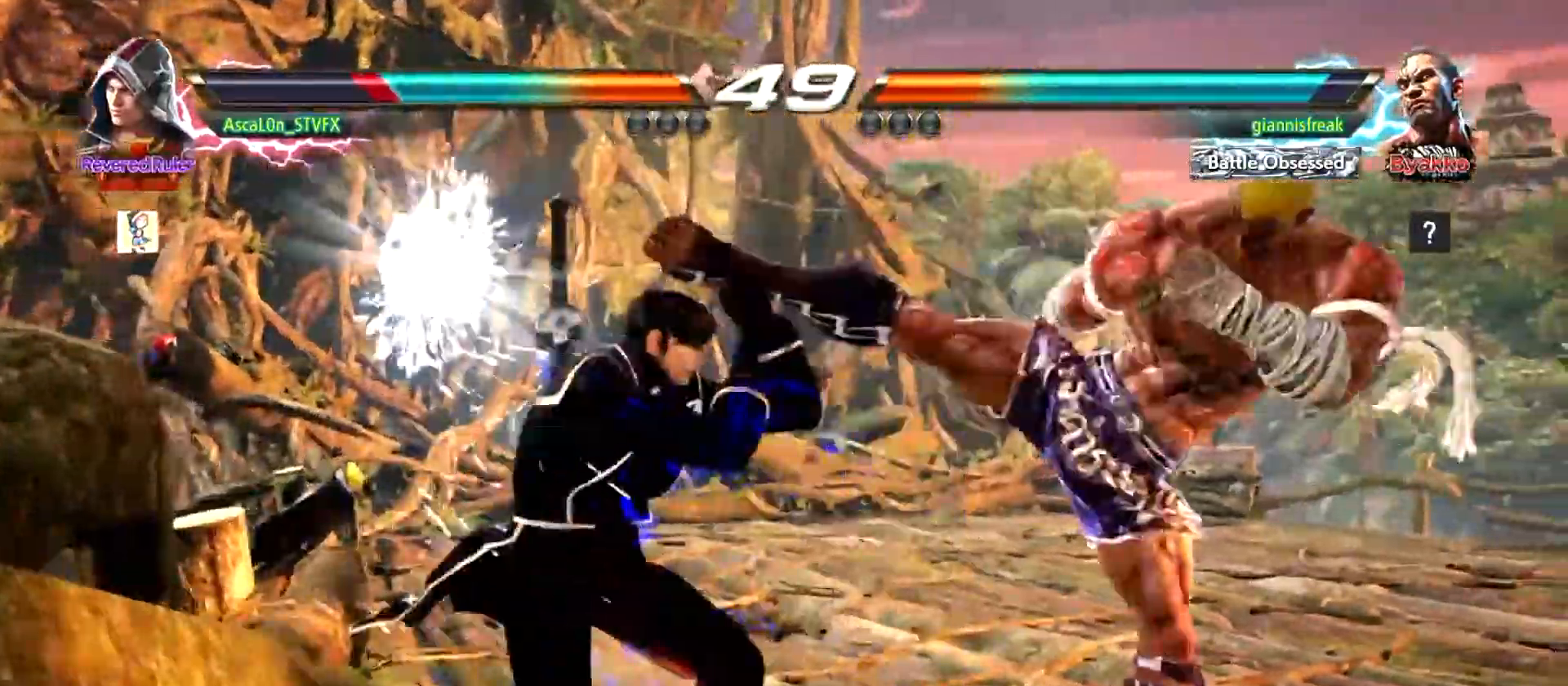
{"buttons": [], "left_stick": "center", "events": [[450, "left_stick", "center"]]}
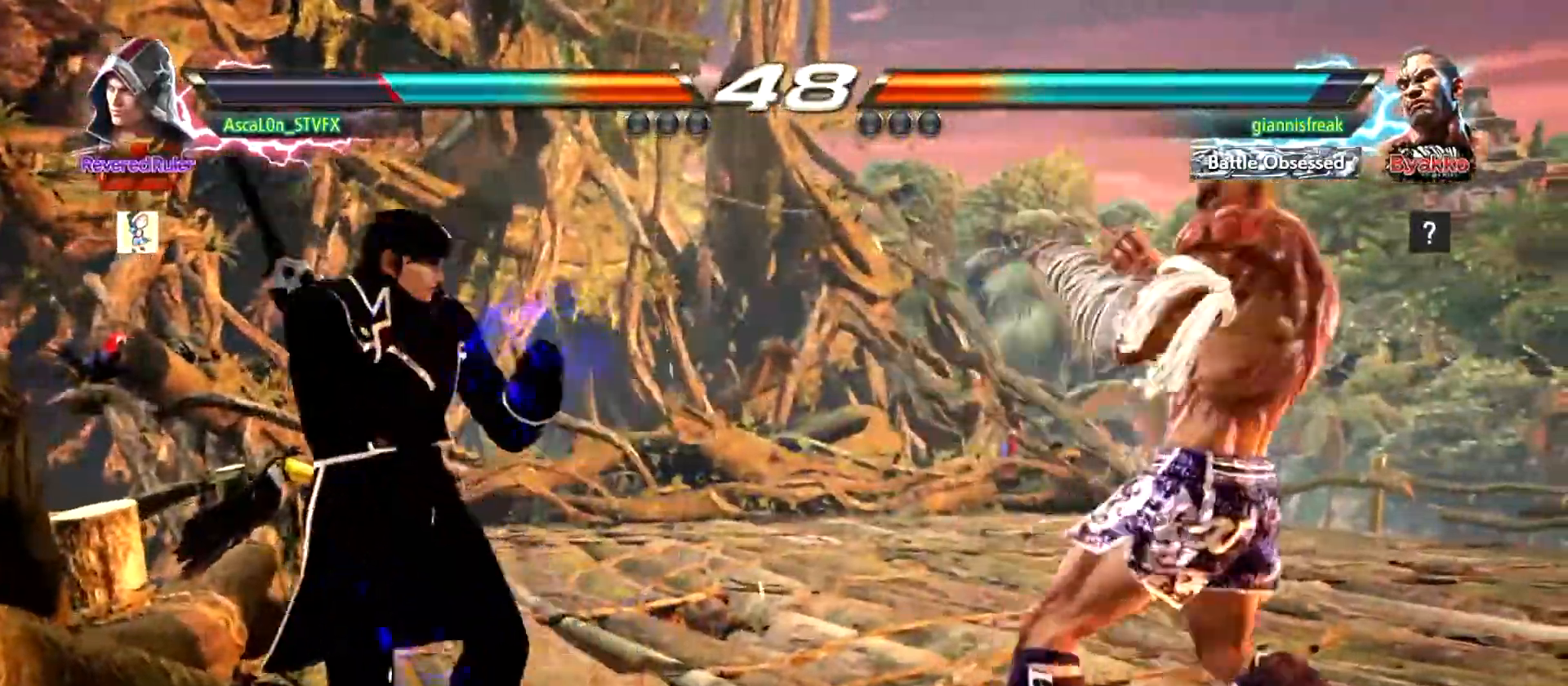
{"buttons": ["SQUARE"], "left_stick": "left", "events": [[17, "left_stick", "left"], [134, "SQUARE", "down"], [200, "SQUARE", "up"], [317, "SQUARE", "down"]]}
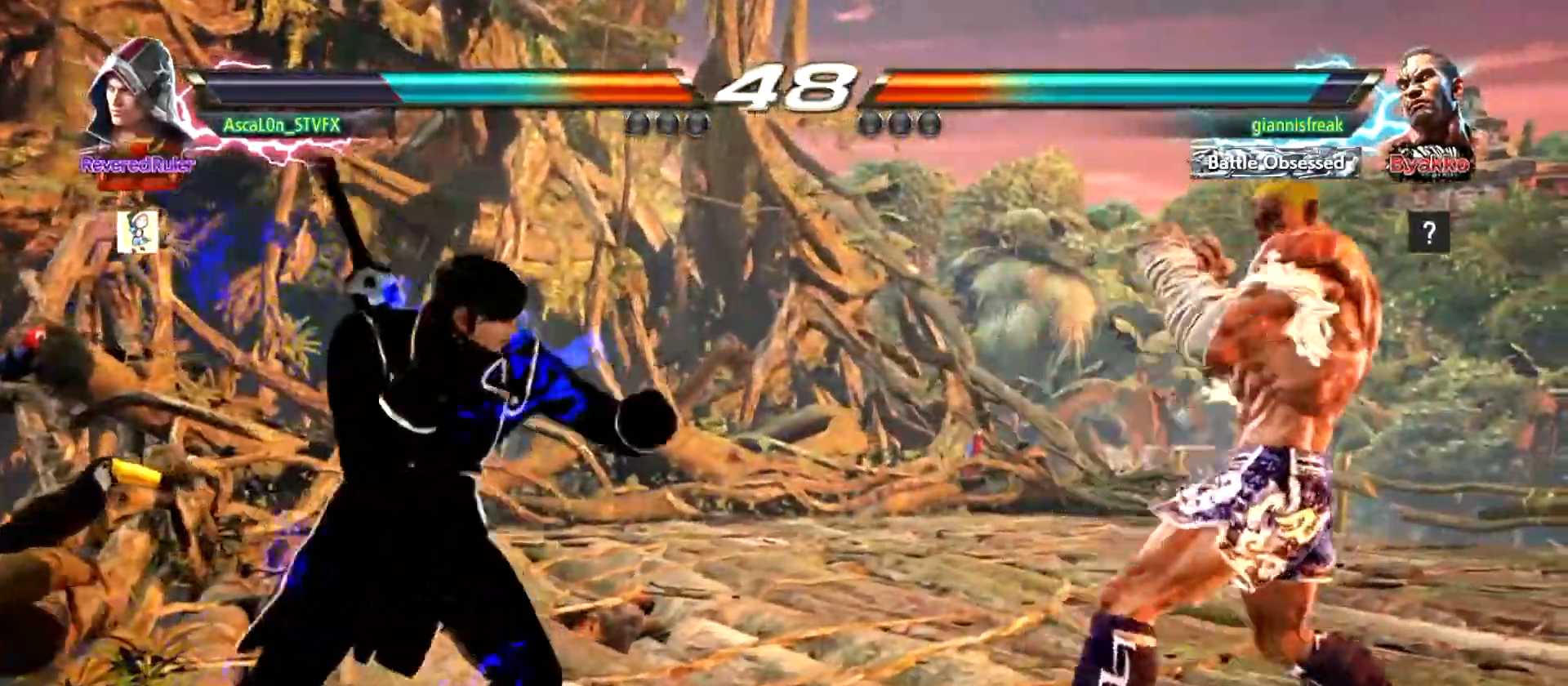
{"buttons": [], "left_stick": "right", "events": [[33, "SQUARE", "up"], [267, "left_stick", "center"], [367, "left_stick", "down-right"], [484, "left_stick", "right"]]}
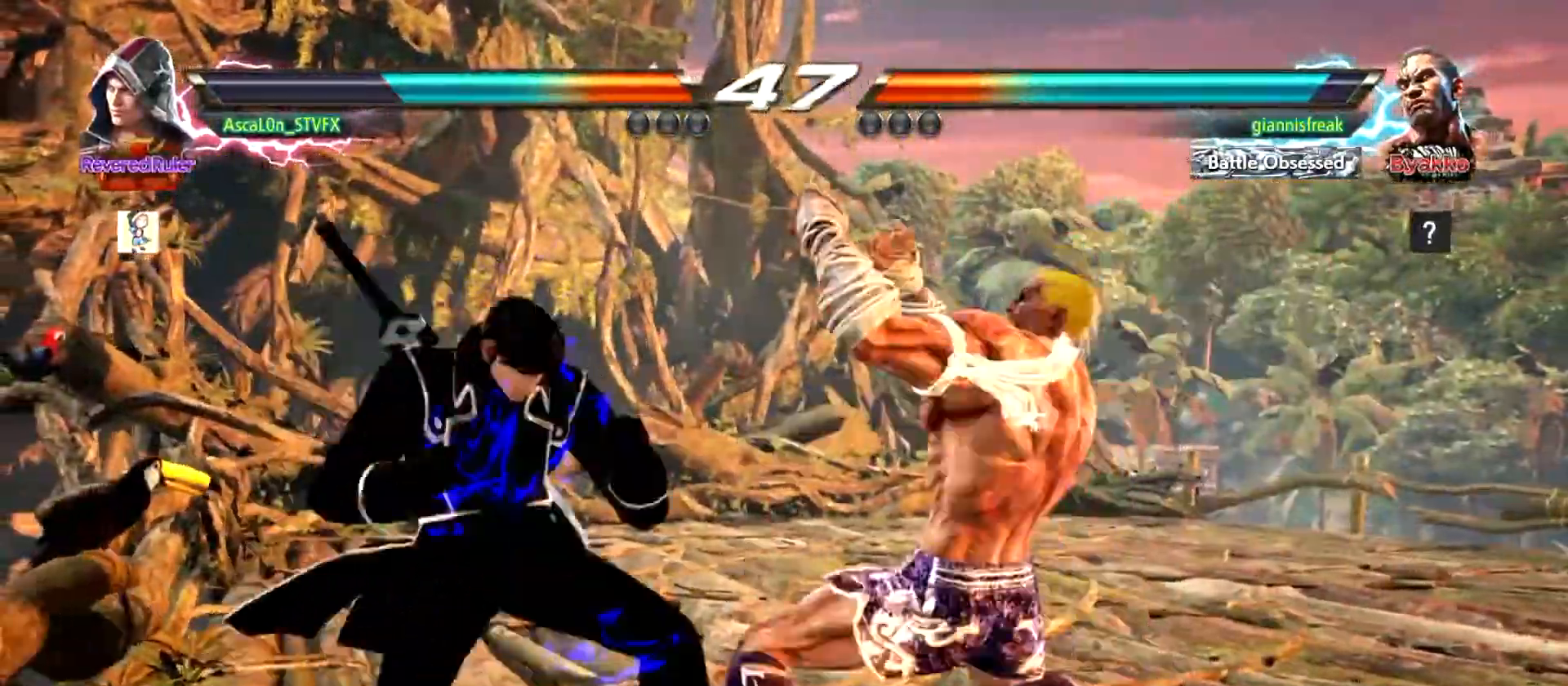
{"buttons": [], "left_stick": "down", "events": [[84, "CROSS", "down"], [434, "CROSS", "up"], [434, "left_stick", "down"]]}
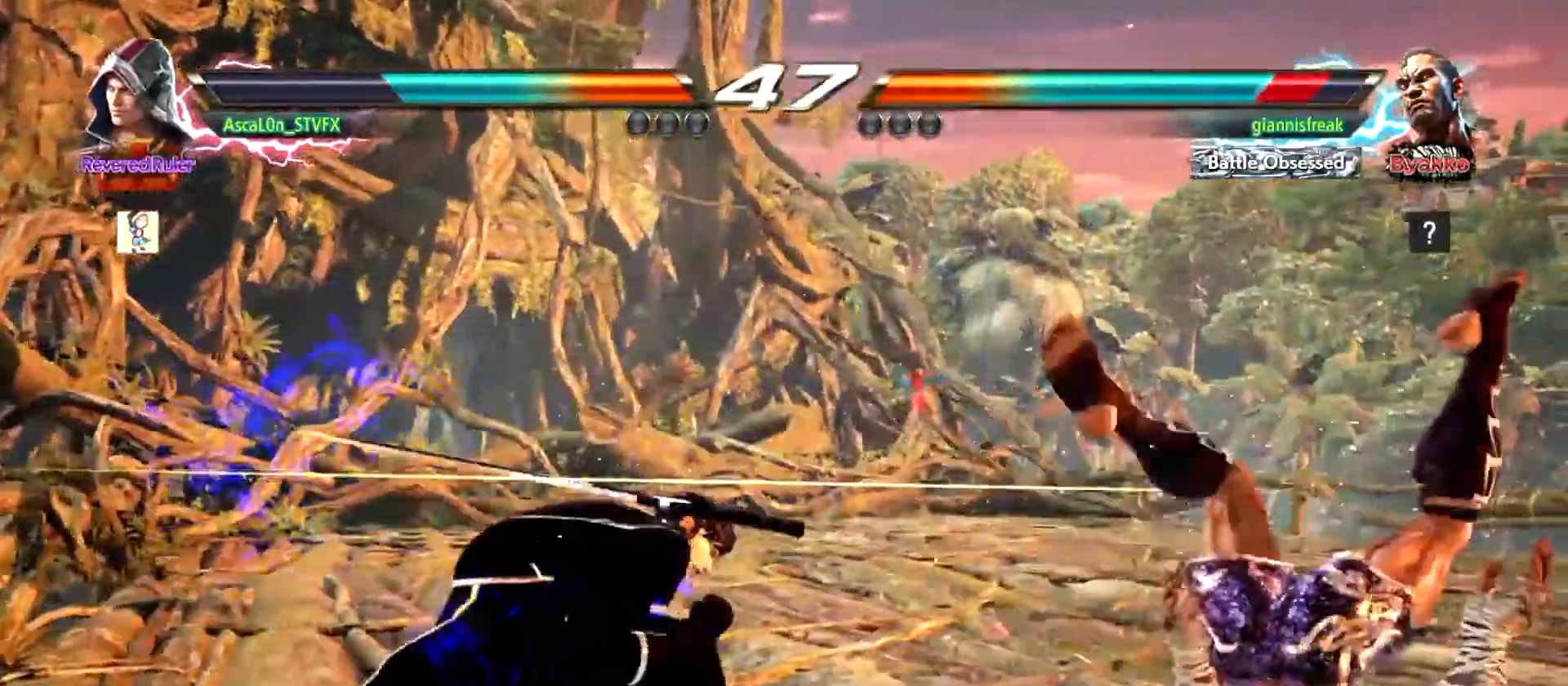
{"buttons": [], "left_stick": "center", "events": [[66, "CROSS", "down"], [100, "CROSS", "up"], [116, "left_stick", "center"], [183, "R1", "down"], [250, "R1", "up"], [267, "R1", "down"], [300, "R1", "up"]]}
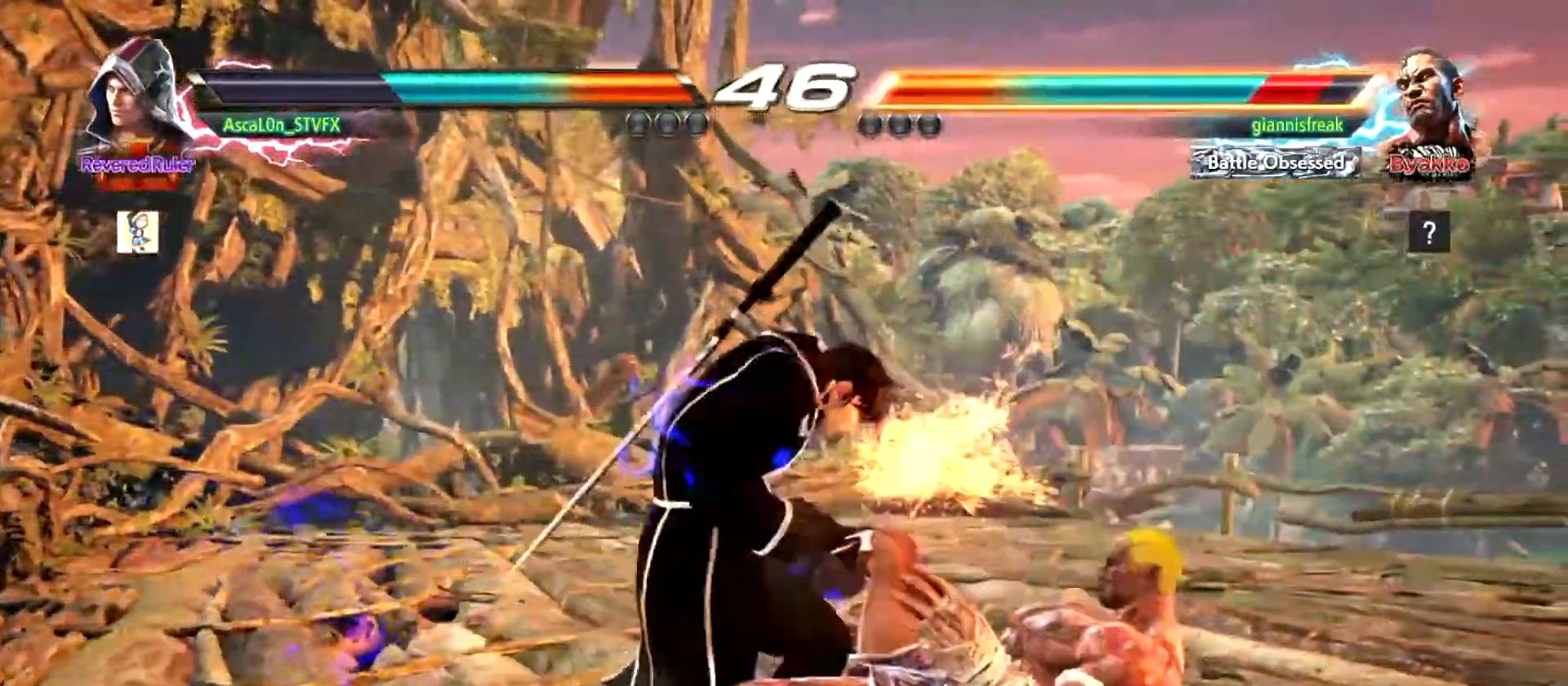
{"buttons": ["SQUARE"], "left_stick": "center", "events": [[351, "R2", "down"], [351, "left_stick", "down-left"], [434, "R2", "up"], [501, "SQUARE", "down"], [501, "left_stick", "center"]]}
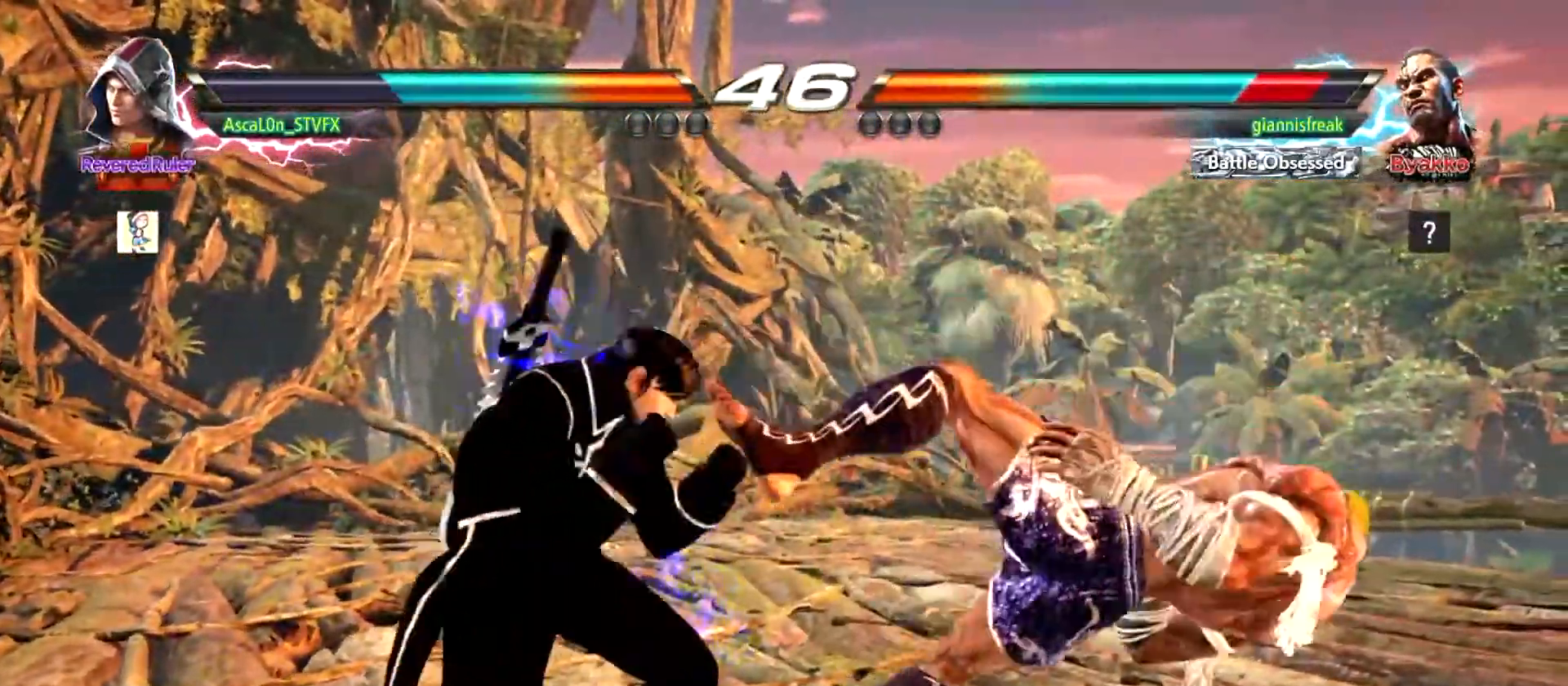
{"buttons": ["TRIANGLE"], "left_stick": "right", "events": [[33, "SQUARE", "up"], [400, "left_stick", "right"], [433, "TRIANGLE", "down"]]}
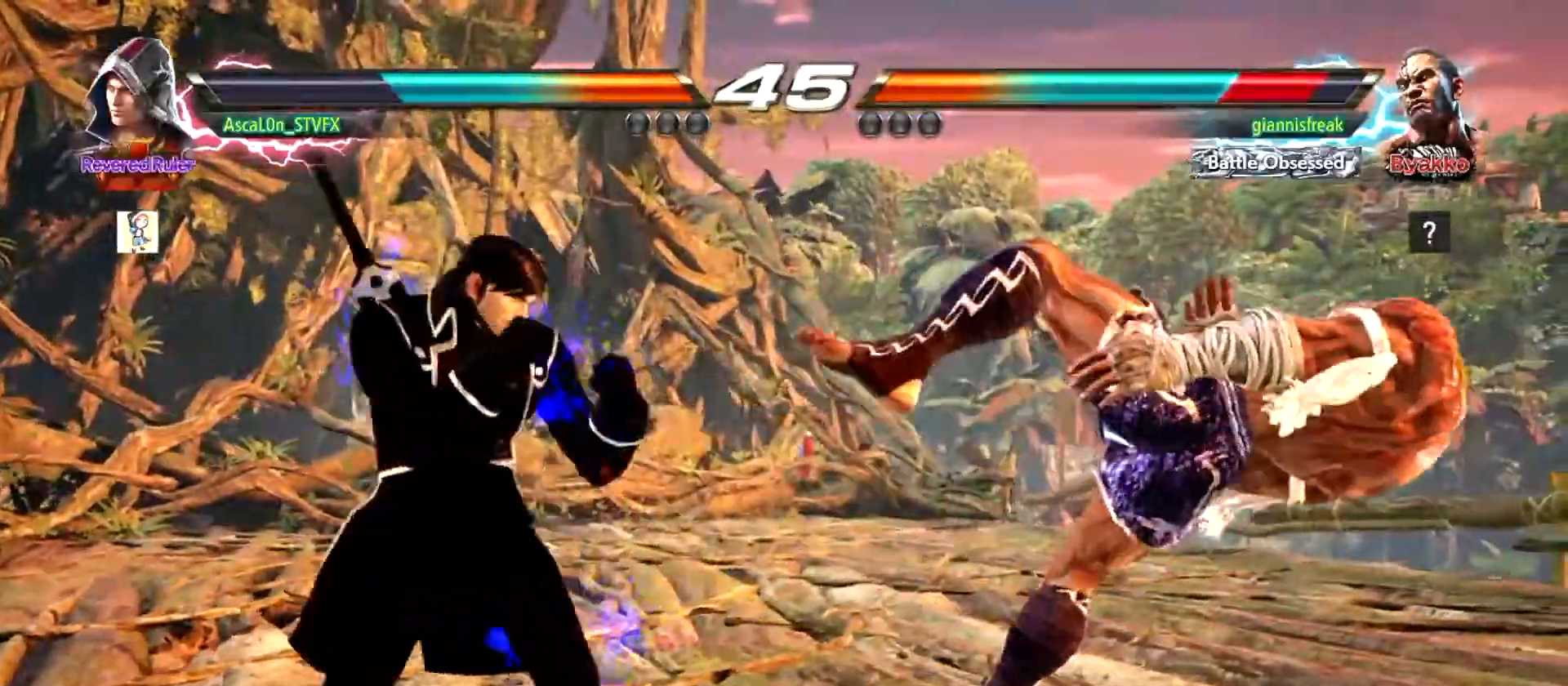
{"buttons": [], "left_stick": "left", "events": [[50, "SQUARE", "down"], [50, "left_stick", "center"], [84, "TRIANGLE", "up"], [134, "SQUARE", "up"], [134, "left_stick", "left"]]}
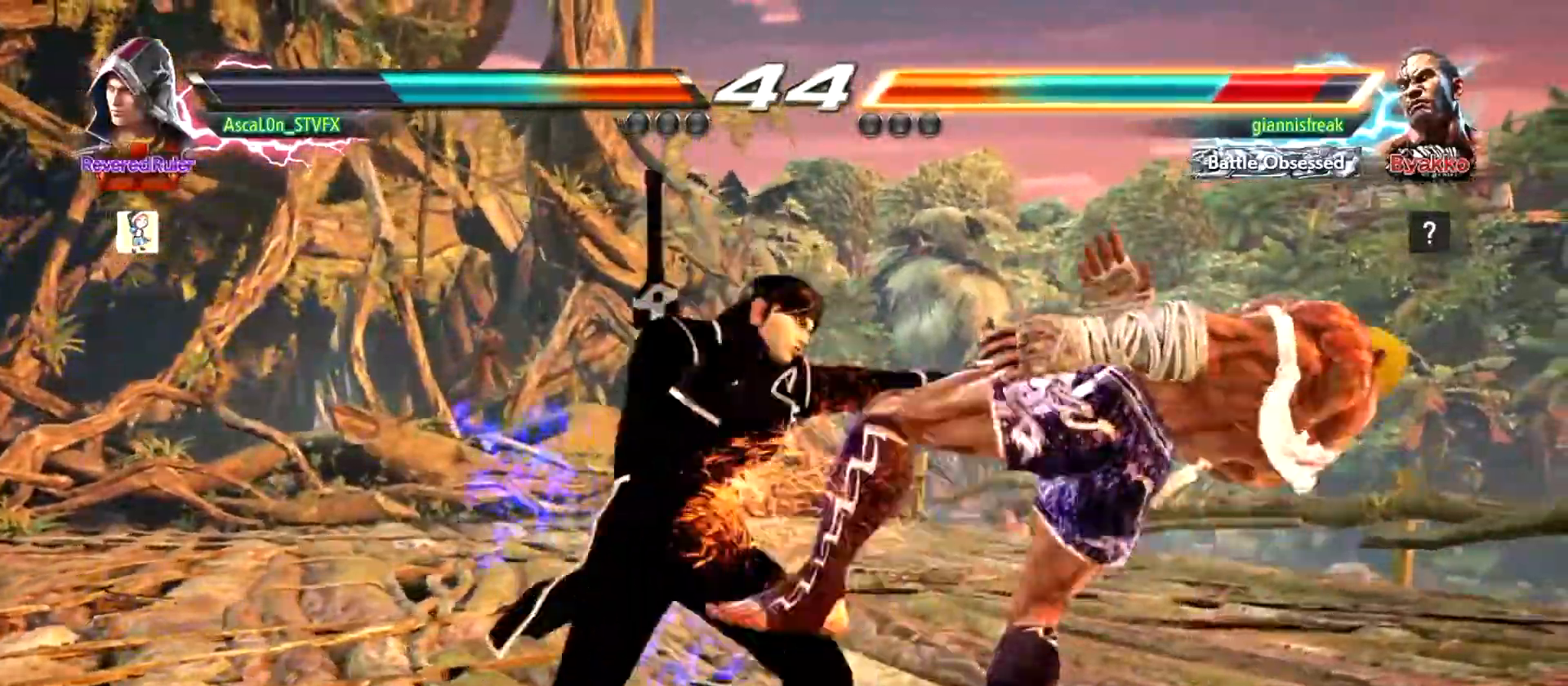
{"buttons": ["CROSS"], "left_stick": "left", "events": [[250, "SQUARE", "down"], [433, "SQUARE", "up"], [484, "CROSS", "down"]]}
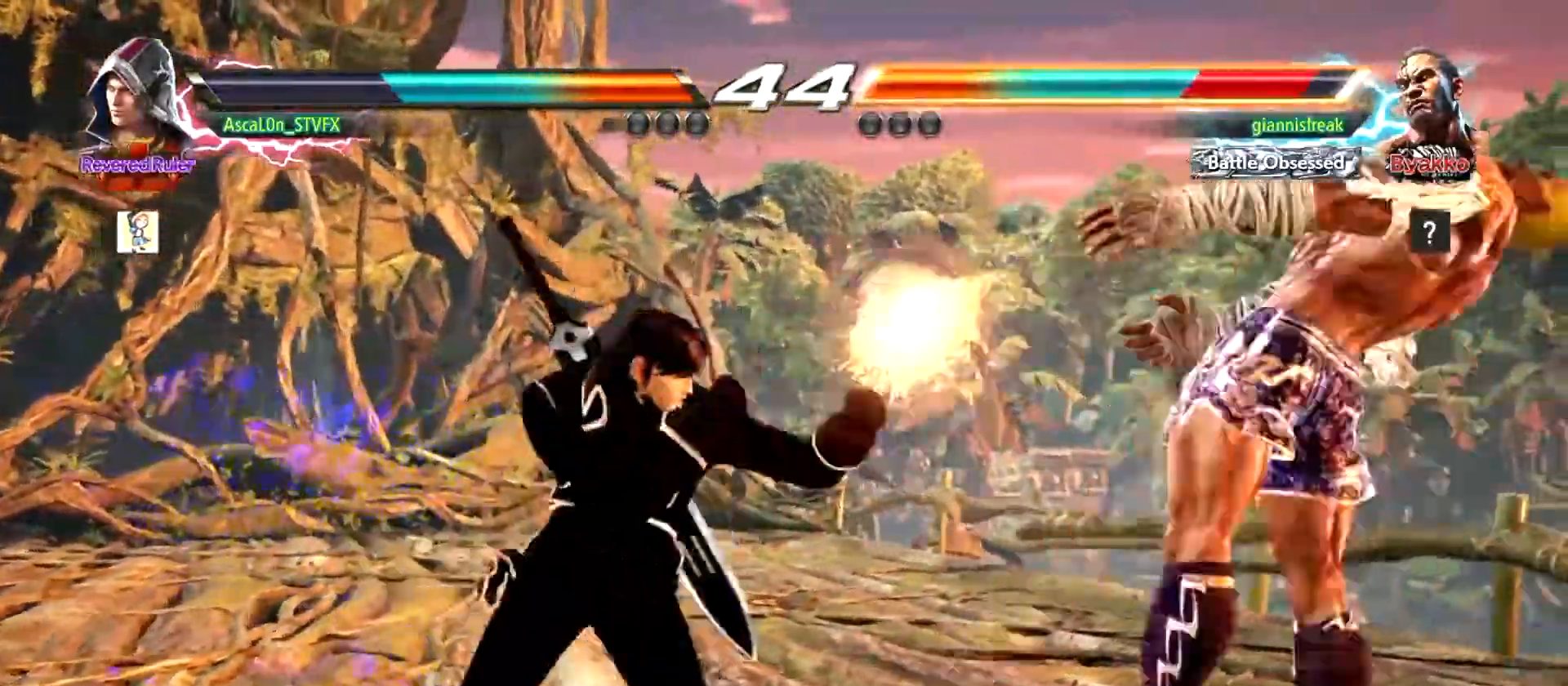
{"buttons": [], "left_stick": "center", "events": [[84, "CIRCLE", "down"], [134, "CROSS", "up"], [167, "CIRCLE", "up"], [200, "left_stick", "center"], [267, "TRIANGLE", "down"], [317, "TRIANGLE", "up"]]}
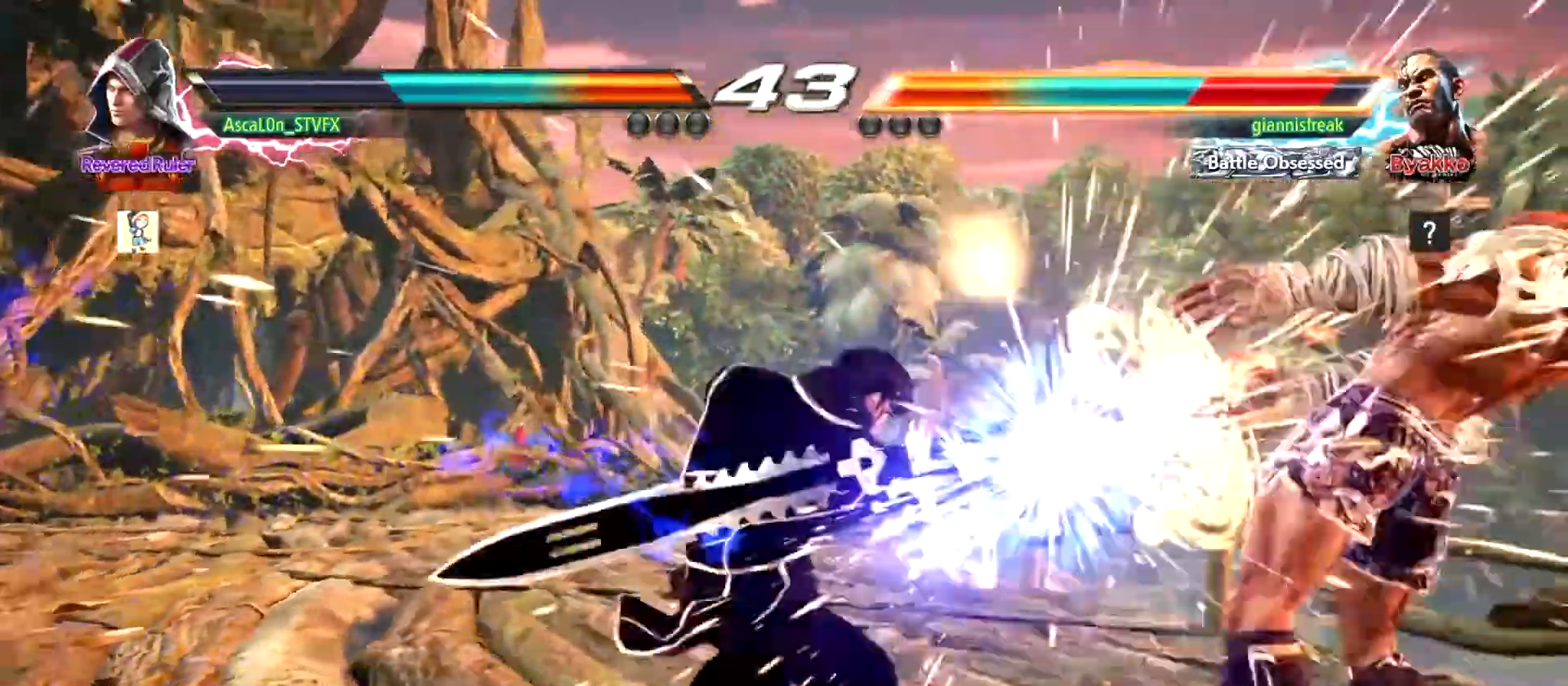
{"buttons": [], "left_stick": "right", "events": [[217, "left_stick", "right"], [267, "left_stick", "center"], [333, "left_stick", "right"], [400, "left_stick", "center"], [450, "left_stick", "right"]]}
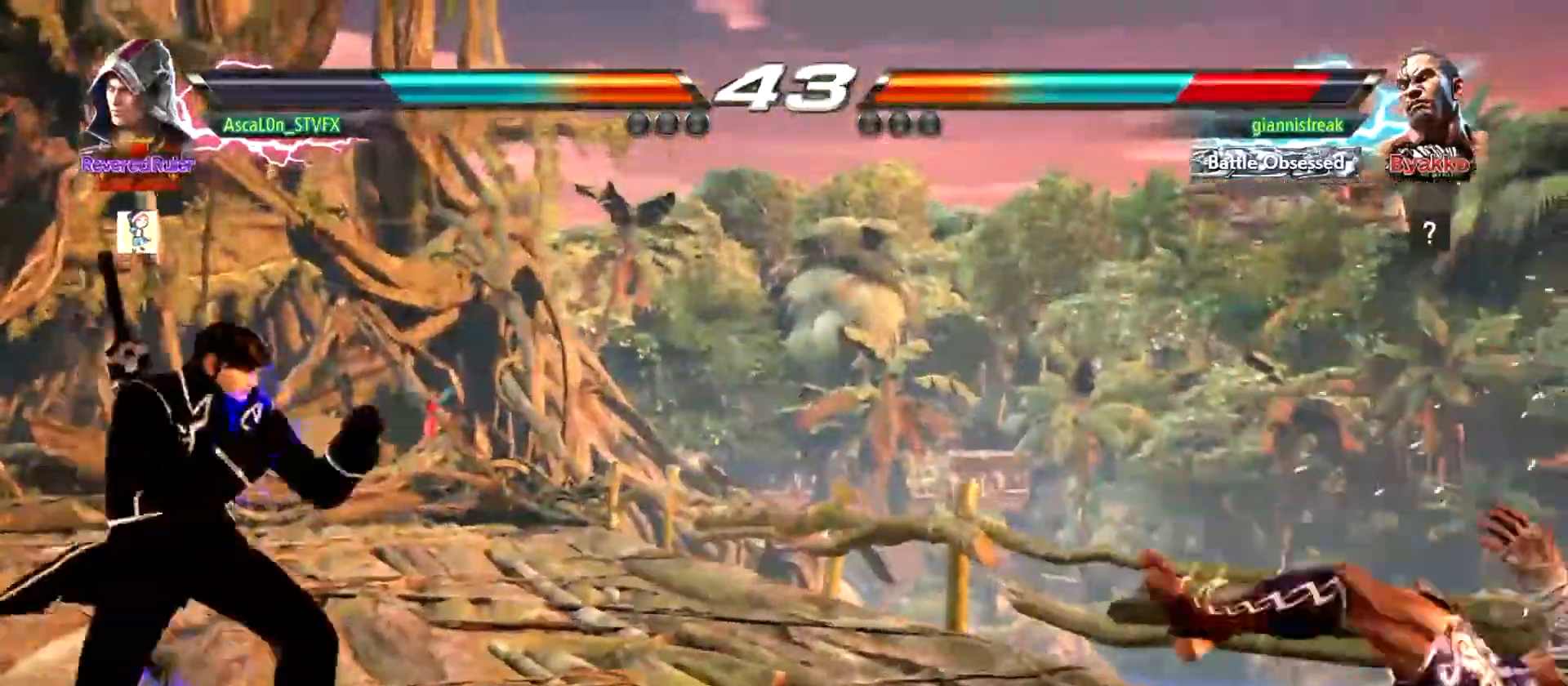
{"buttons": [], "left_stick": "down-left", "events": [[17, "left_stick", "center"], [84, "left_stick", "right"], [317, "left_stick", "center"], [417, "left_stick", "down-left"], [467, "CROSS", "down"], [501, "CROSS", "up"]]}
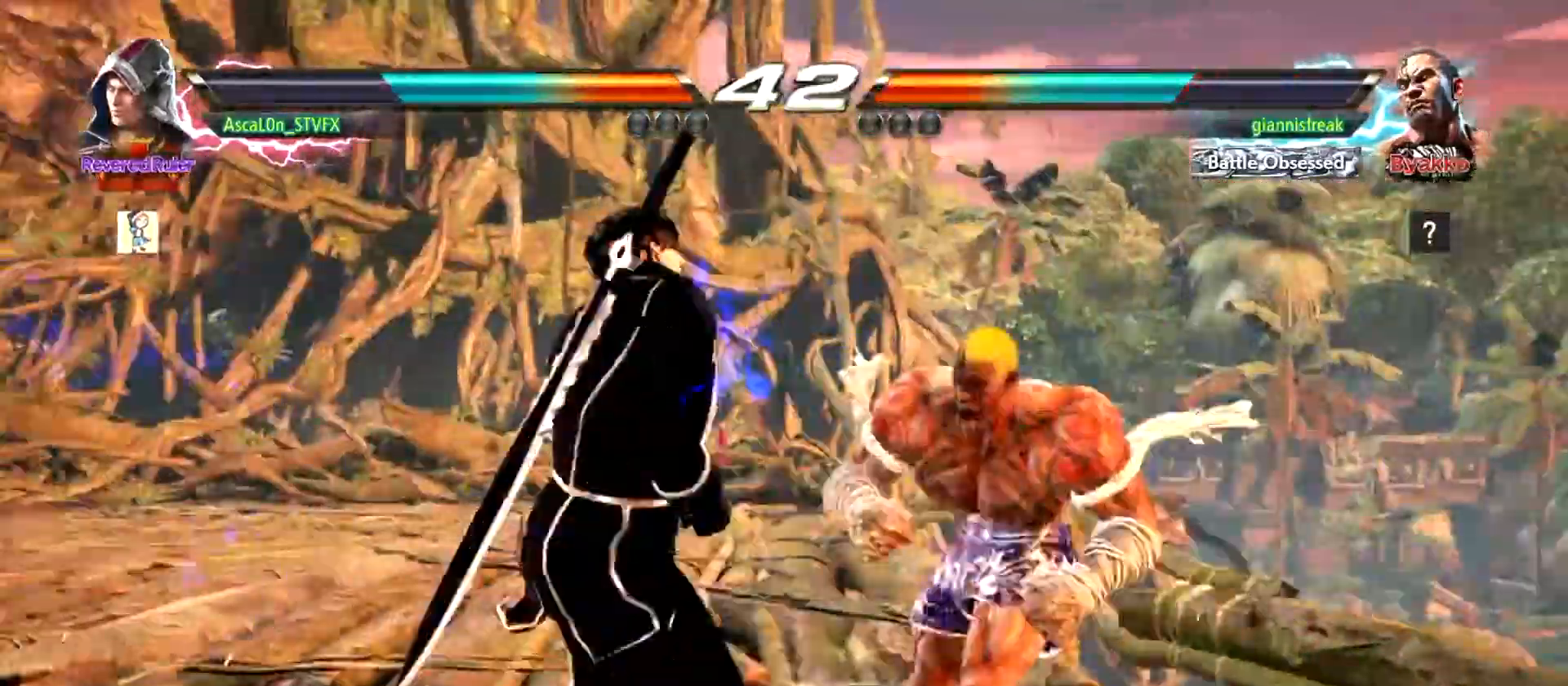
{"buttons": [], "left_stick": "center", "events": [[66, "TRIANGLE", "down"], [66, "left_stick", "center"], [116, "TRIANGLE", "up"]]}
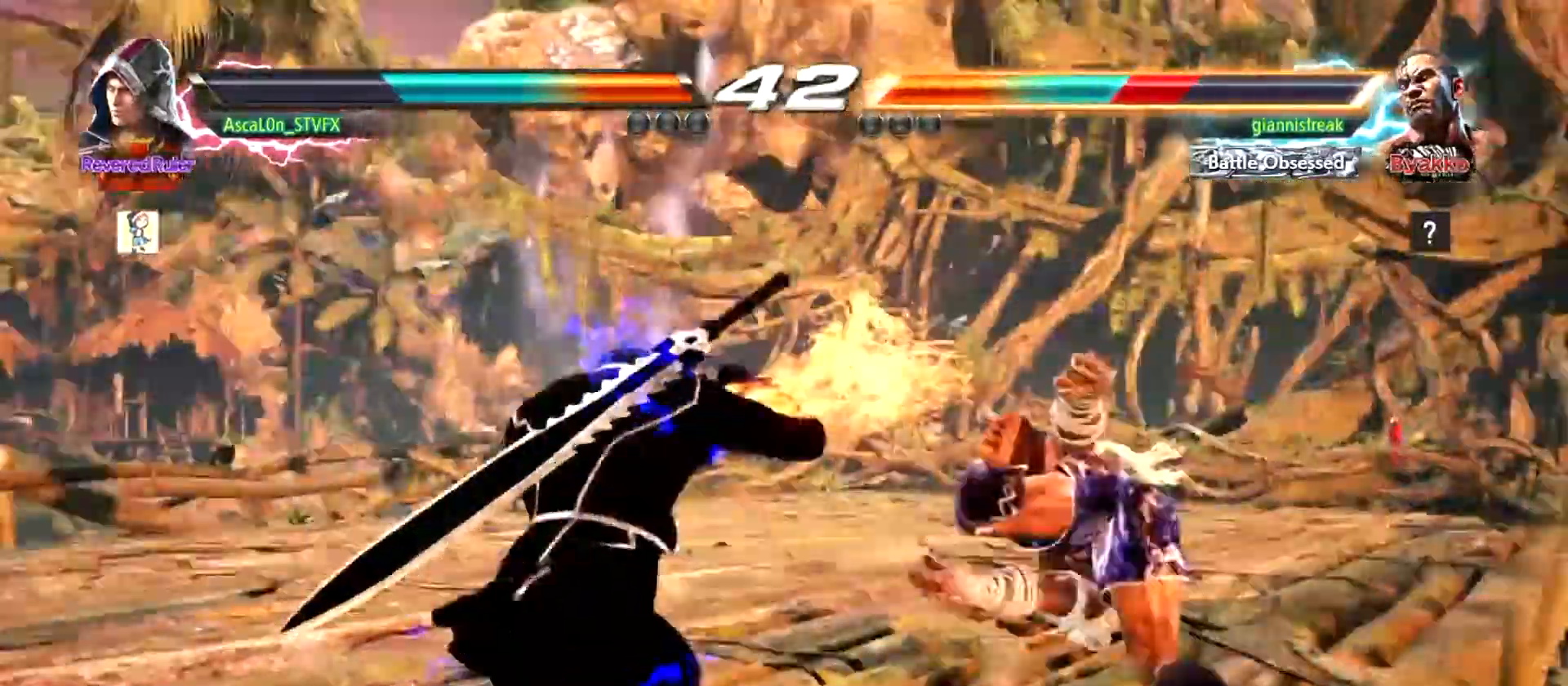
{"buttons": ["TRIANGLE"], "left_stick": "down-left", "events": [[317, "R2", "down"], [351, "R2", "up"], [501, "TRIANGLE", "down"], [501, "left_stick", "down-left"]]}
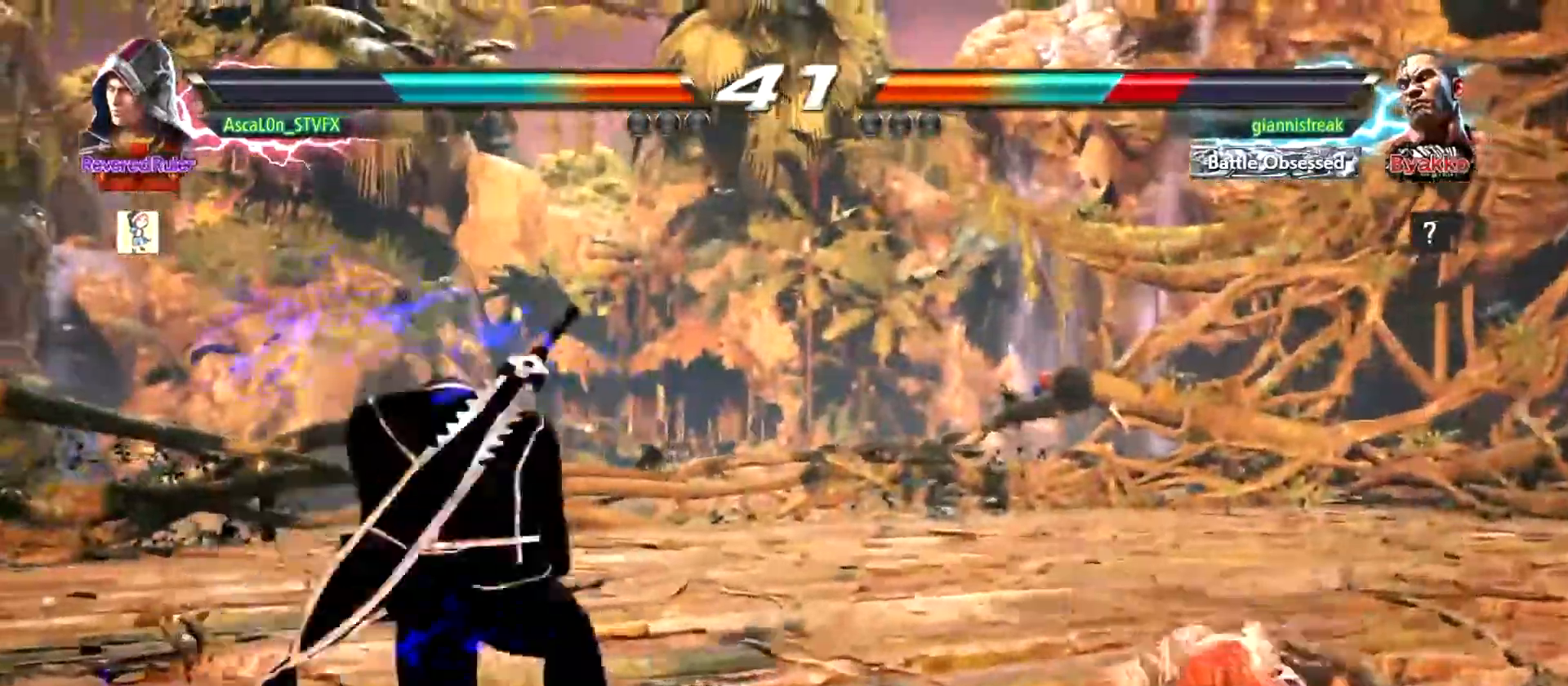
{"buttons": [], "left_stick": "center", "events": [[33, "TRIANGLE", "up"], [116, "TRIANGLE", "down"], [183, "TRIANGLE", "up"], [183, "left_stick", "center"]]}
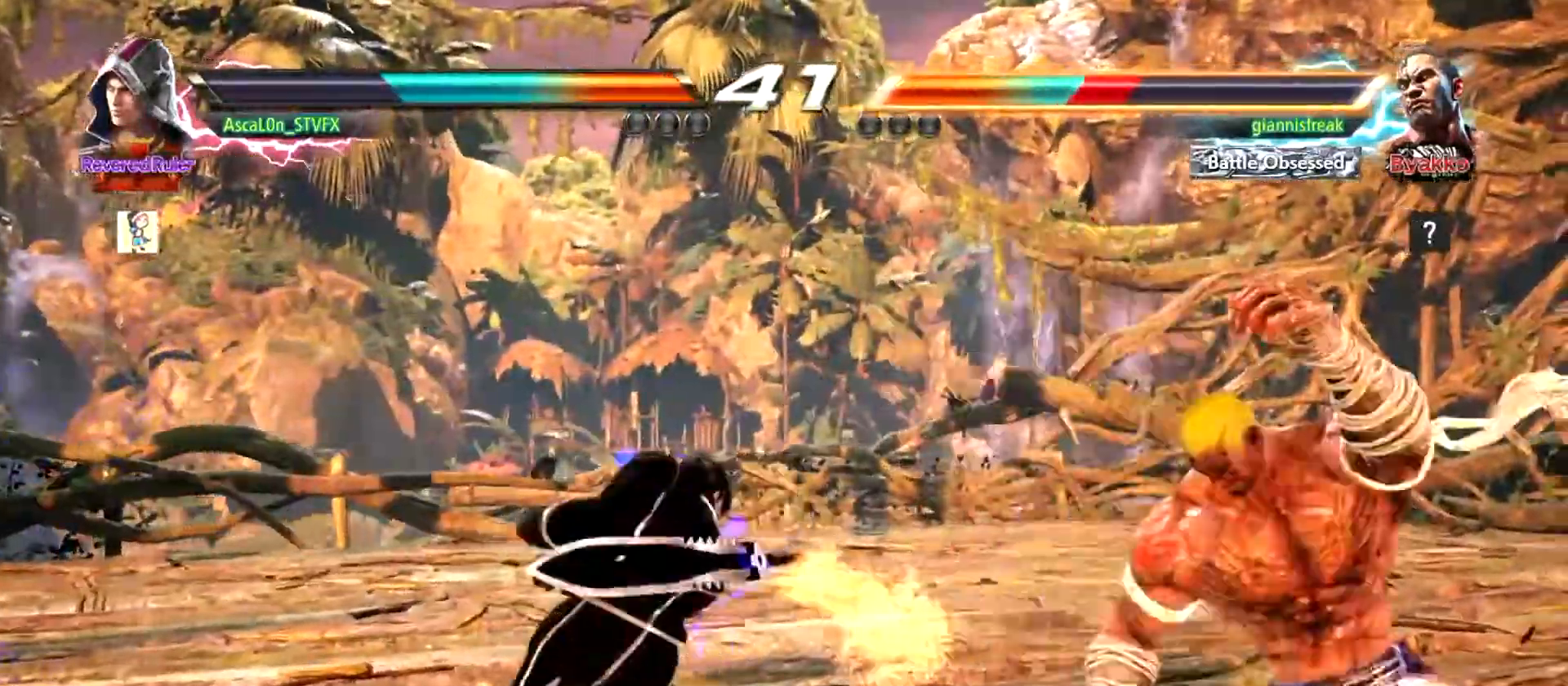
{"buttons": [], "left_stick": "up", "events": [[434, "left_stick", "up"]]}
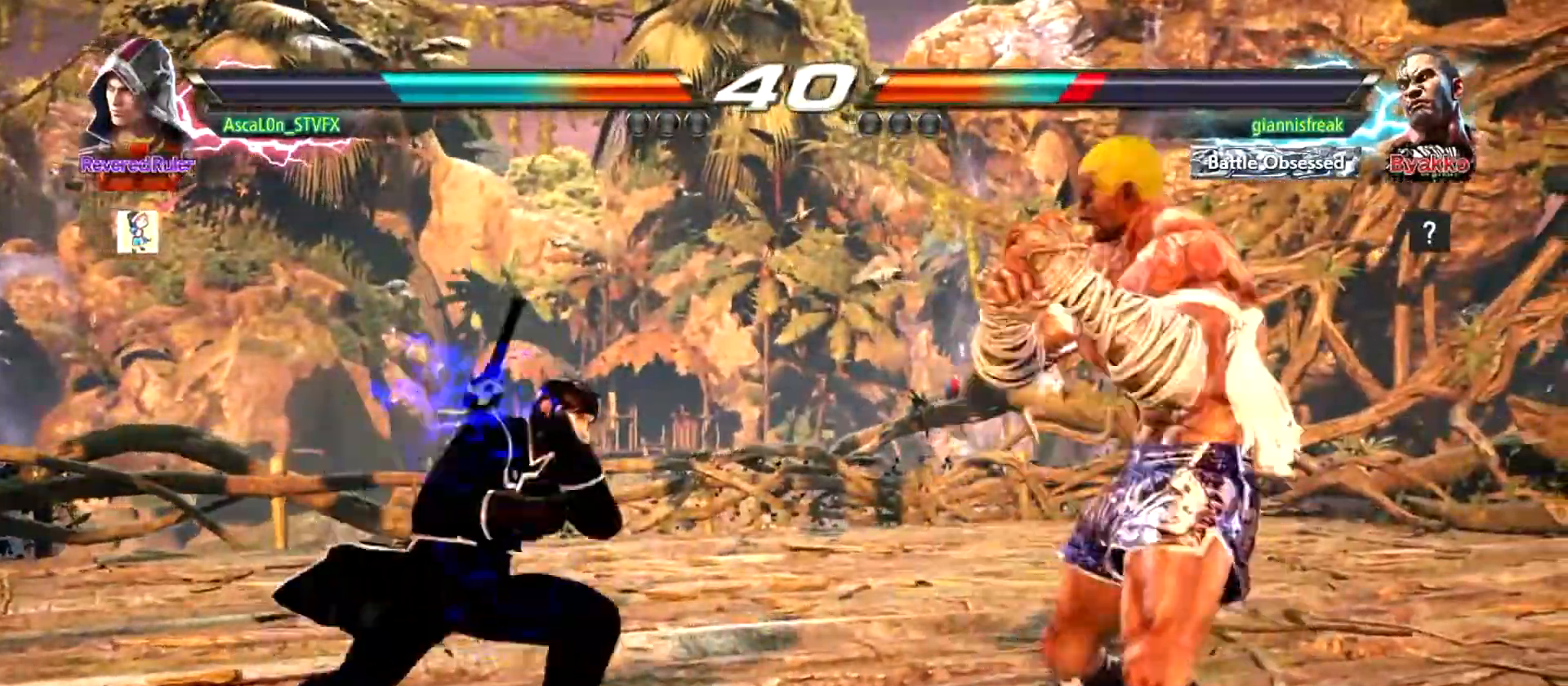
{"buttons": [], "left_stick": "left", "events": [[250, "left_stick", "center"], [333, "left_stick", "left"]]}
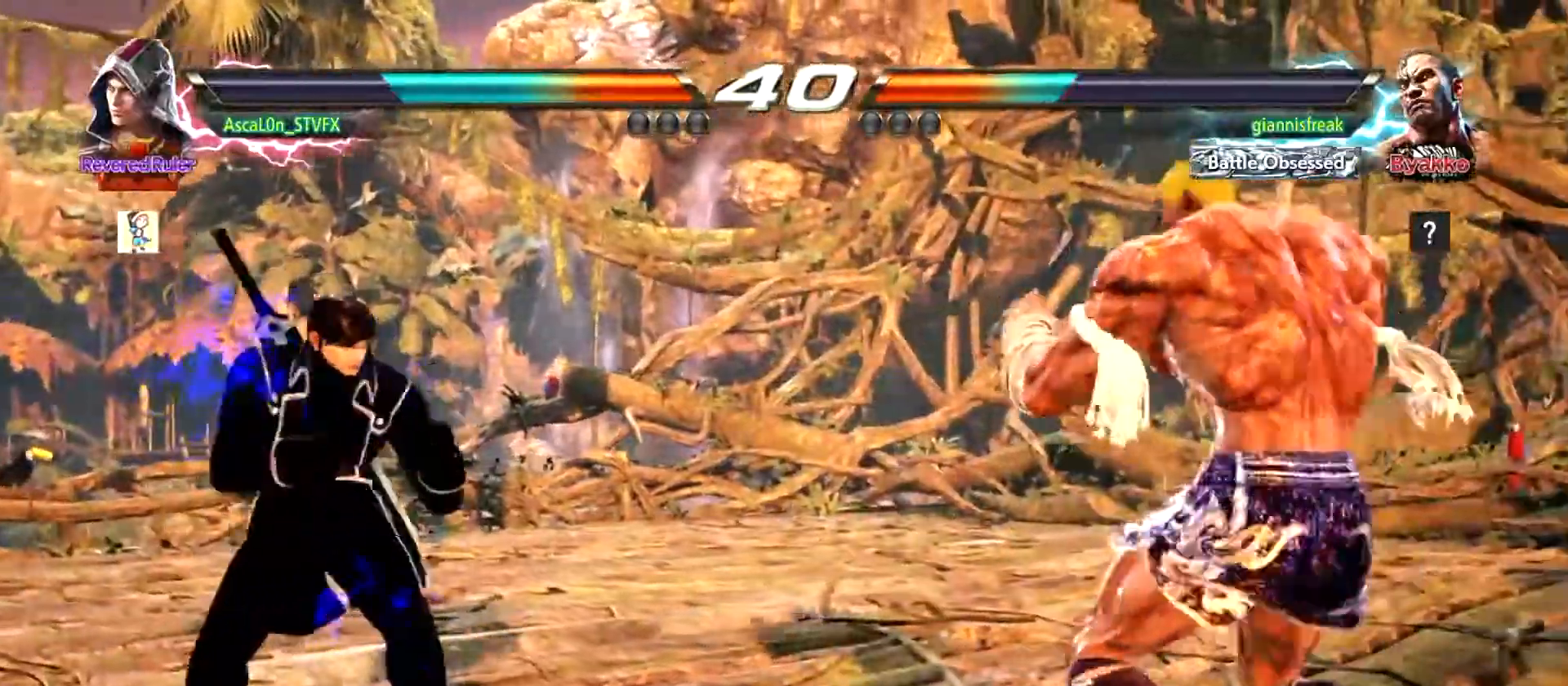
{"buttons": [], "left_stick": "center", "events": [[50, "left_stick", "center"], [167, "left_stick", "down-right"], [267, "R1", "down"], [267, "left_stick", "center"], [317, "R1", "up"]]}
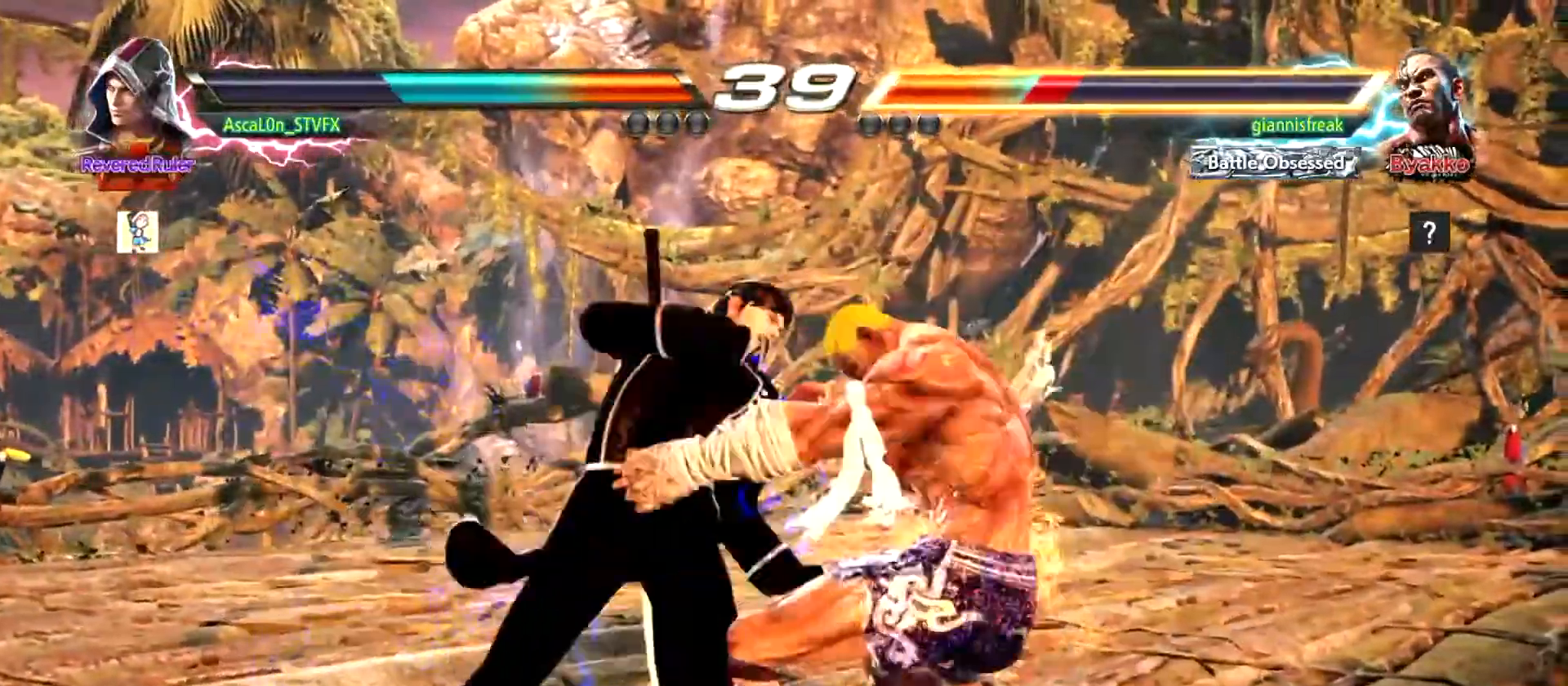
{"buttons": [], "left_stick": "right", "events": [[433, "left_stick", "right"]]}
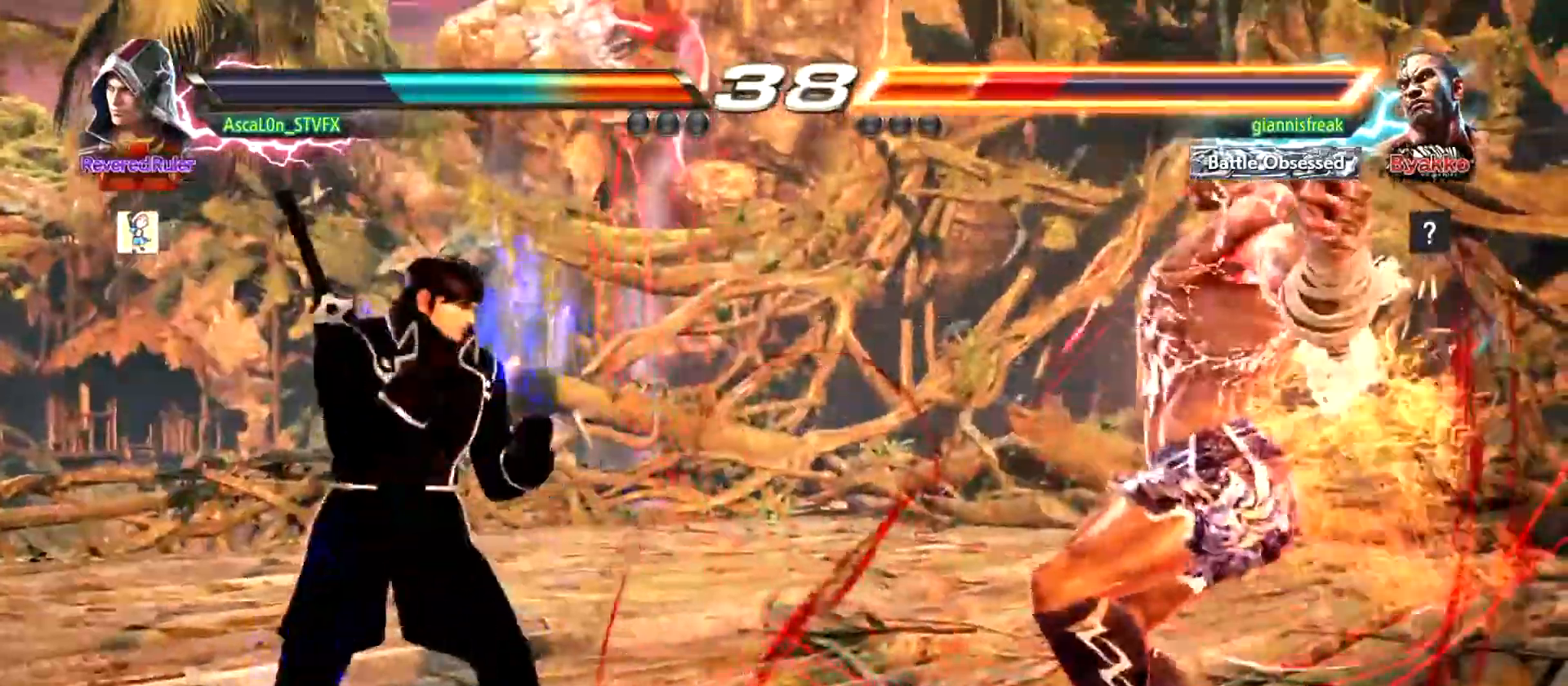
{"buttons": [], "left_stick": "left", "events": [[17, "TRIANGLE", "down"], [134, "SQUARE", "down"], [200, "SQUARE", "up"], [200, "TRIANGLE", "up"], [200, "left_stick", "center"], [267, "left_stick", "left"]]}
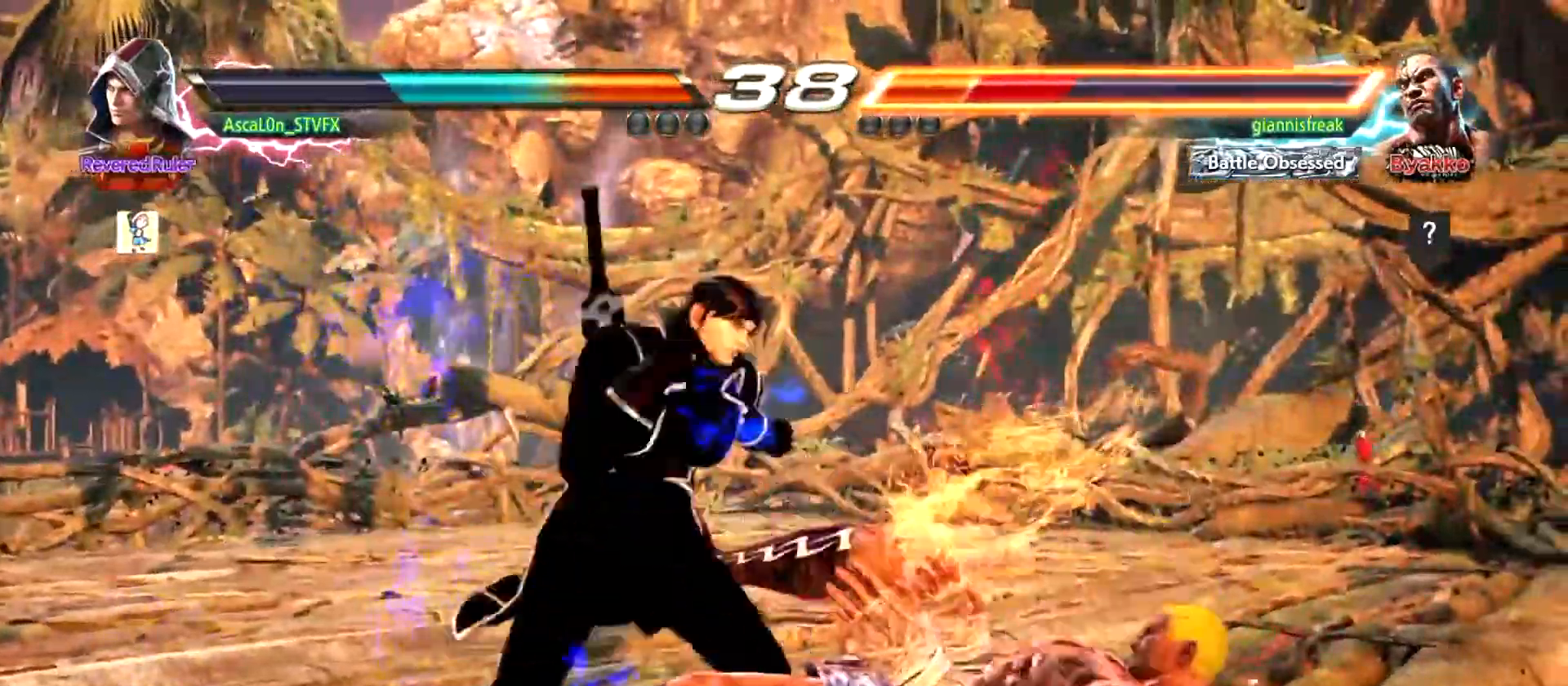
{"buttons": [], "left_stick": "center", "events": [[333, "left_stick", "center"], [433, "CROSS", "down"], [450, "CROSS", "up"]]}
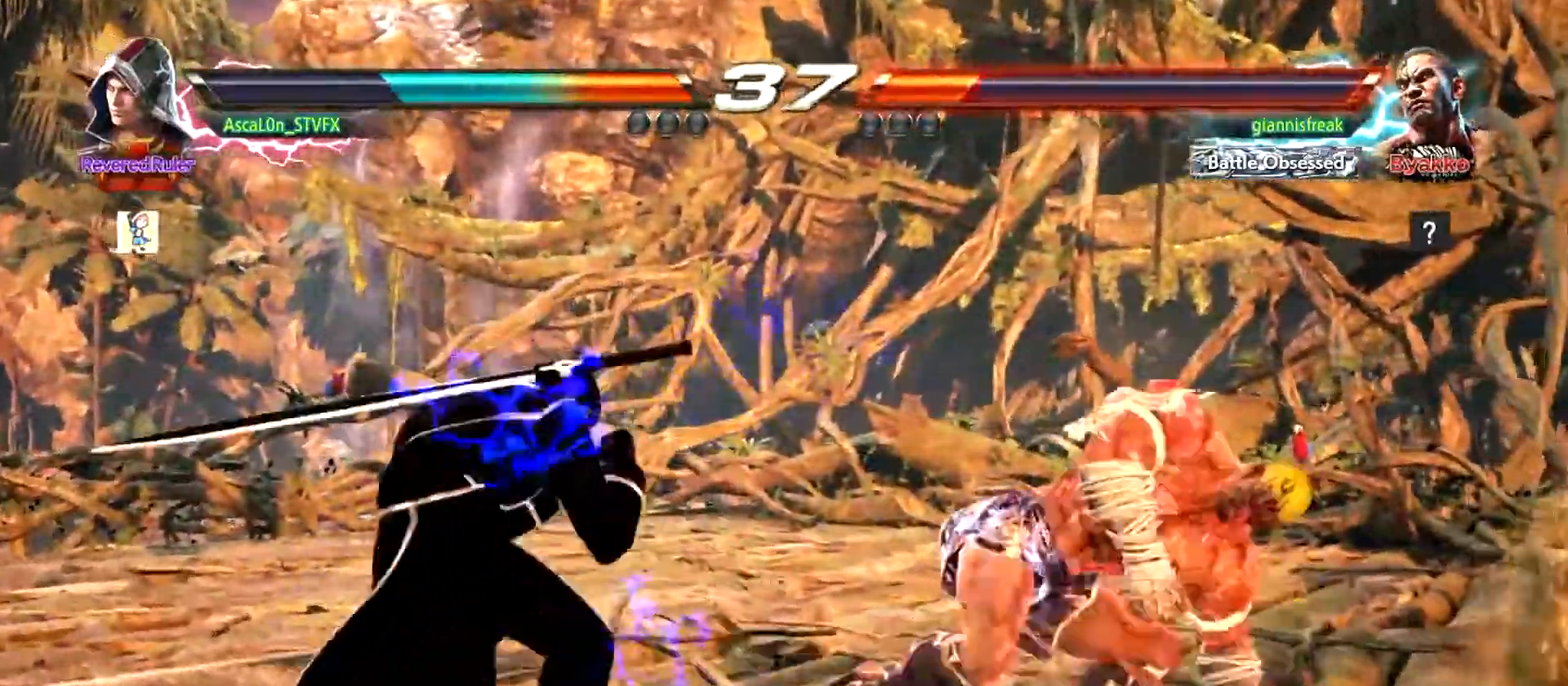
{"buttons": ["SQUARE"], "left_stick": "left", "events": [[17, "SQUARE", "down"], [50, "left_stick", "right"], [84, "SQUARE", "up"], [134, "SQUARE", "down"], [167, "SQUARE", "up"], [234, "left_stick", "left"], [317, "SQUARE", "down"], [417, "SQUARE", "up"], [501, "SQUARE", "down"]]}
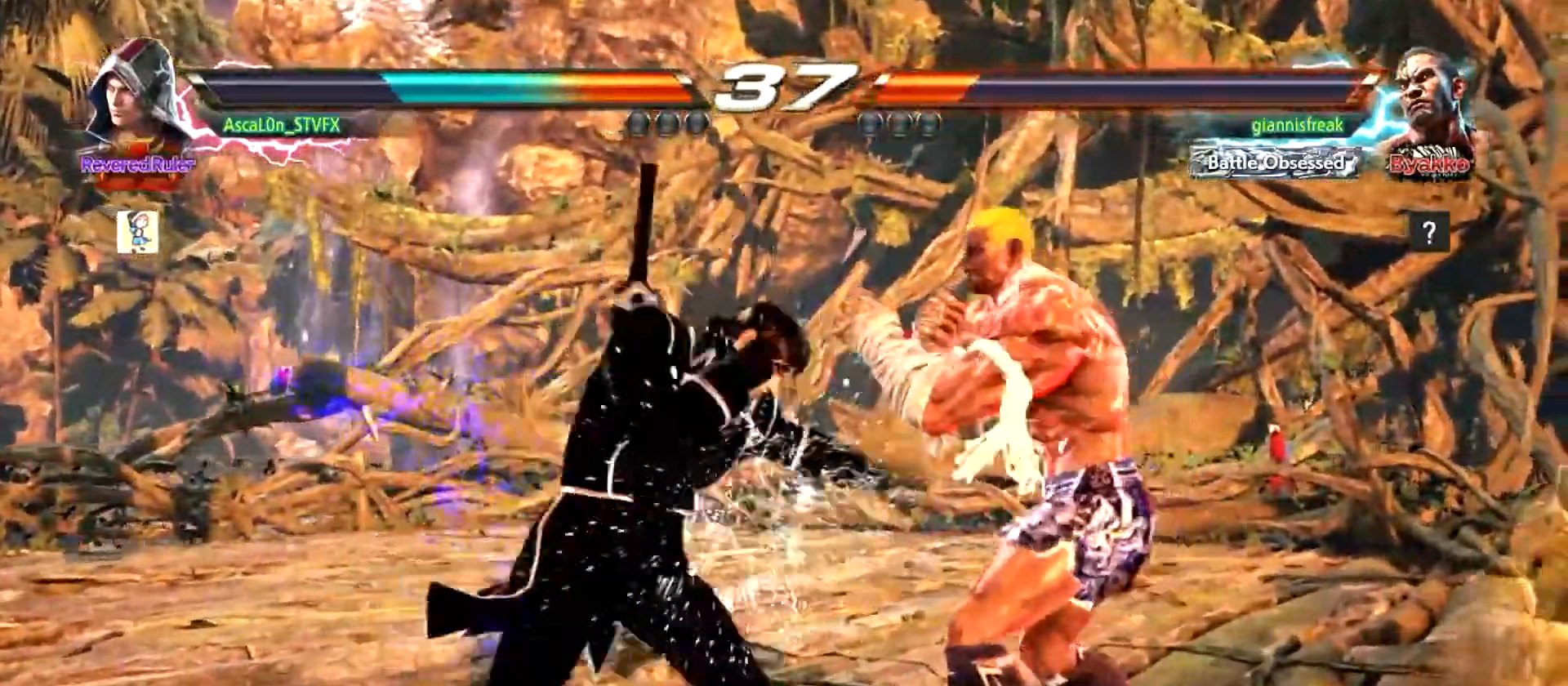
{"buttons": [], "left_stick": "left", "events": [[100, "SQUARE", "up"]]}
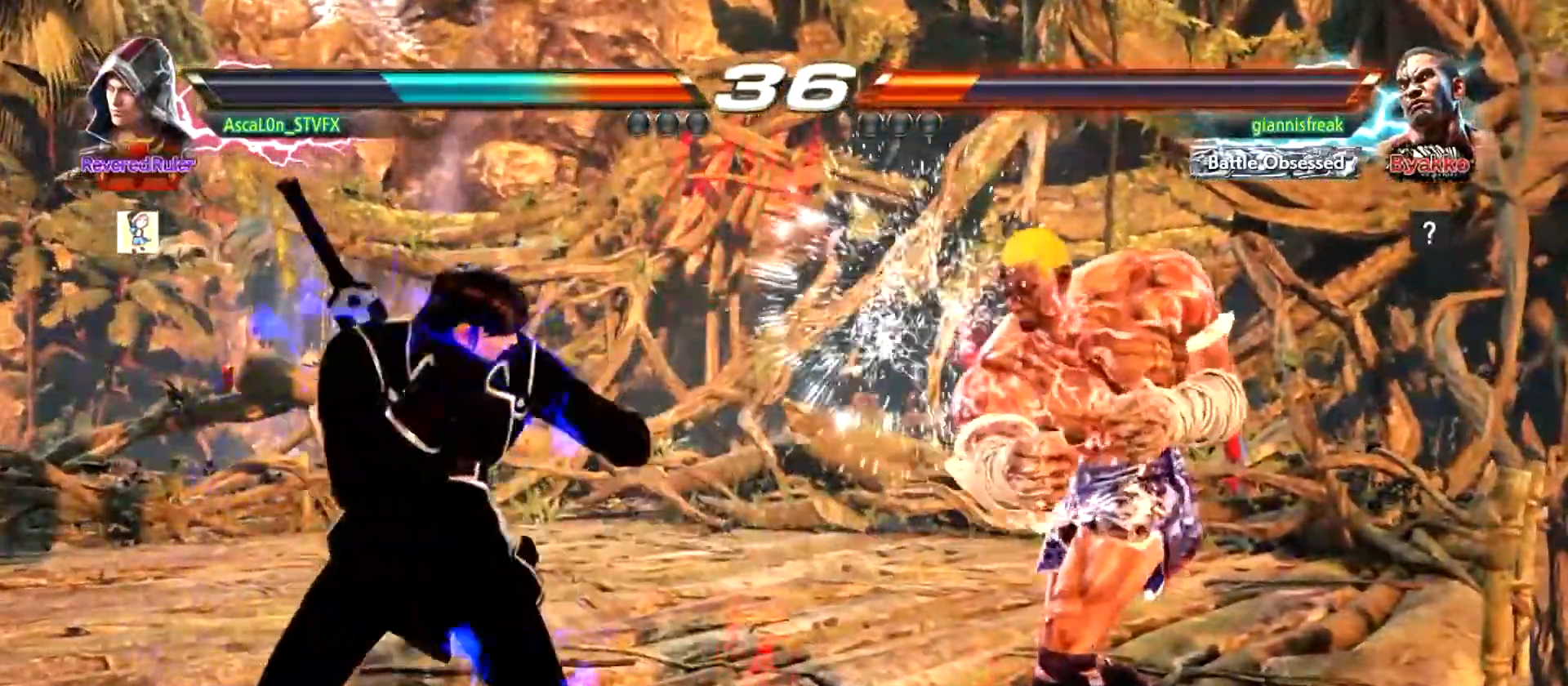
{"buttons": [], "left_stick": "center", "events": [[17, "SQUARE", "down"], [84, "SQUARE", "up"], [100, "TRIANGLE", "down"], [167, "left_stick", "center"], [200, "TRIANGLE", "up"]]}
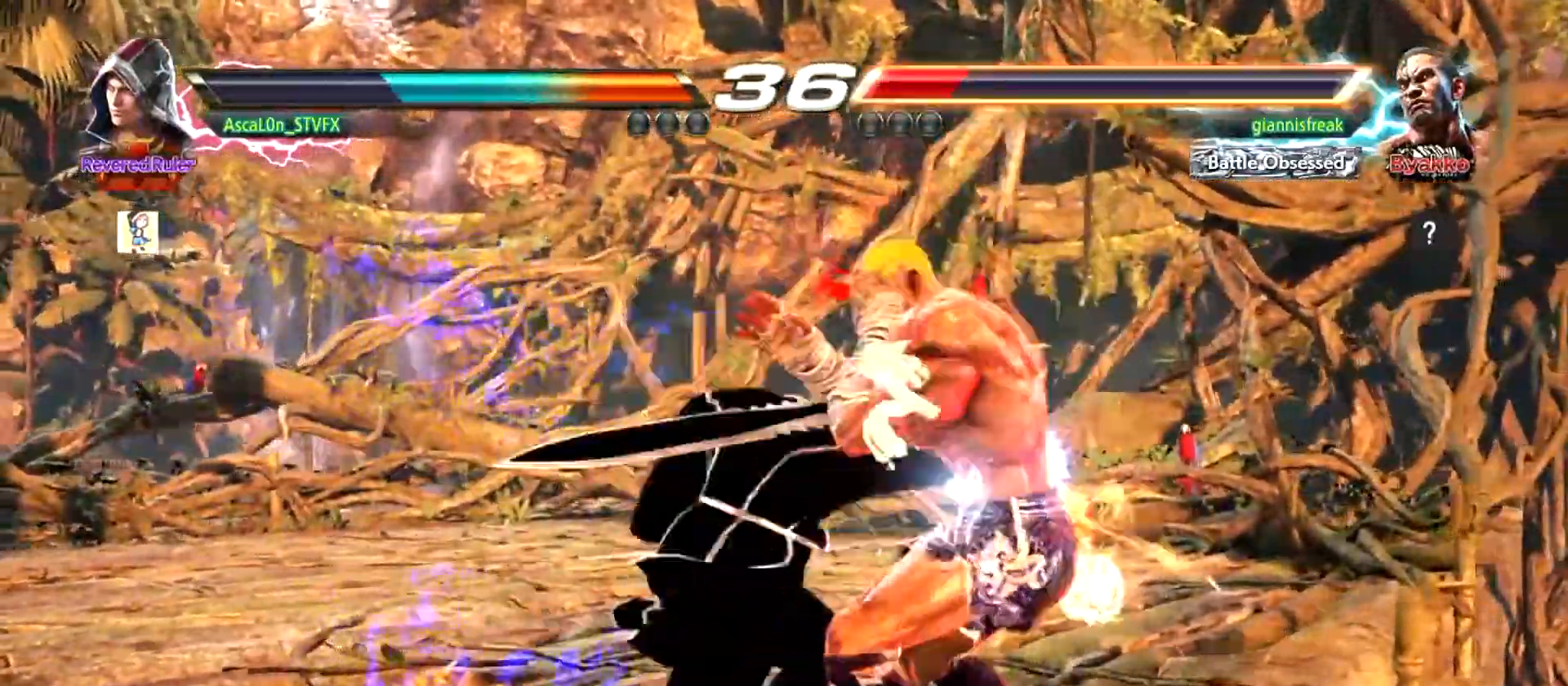
{"buttons": [], "left_stick": "center", "events": []}